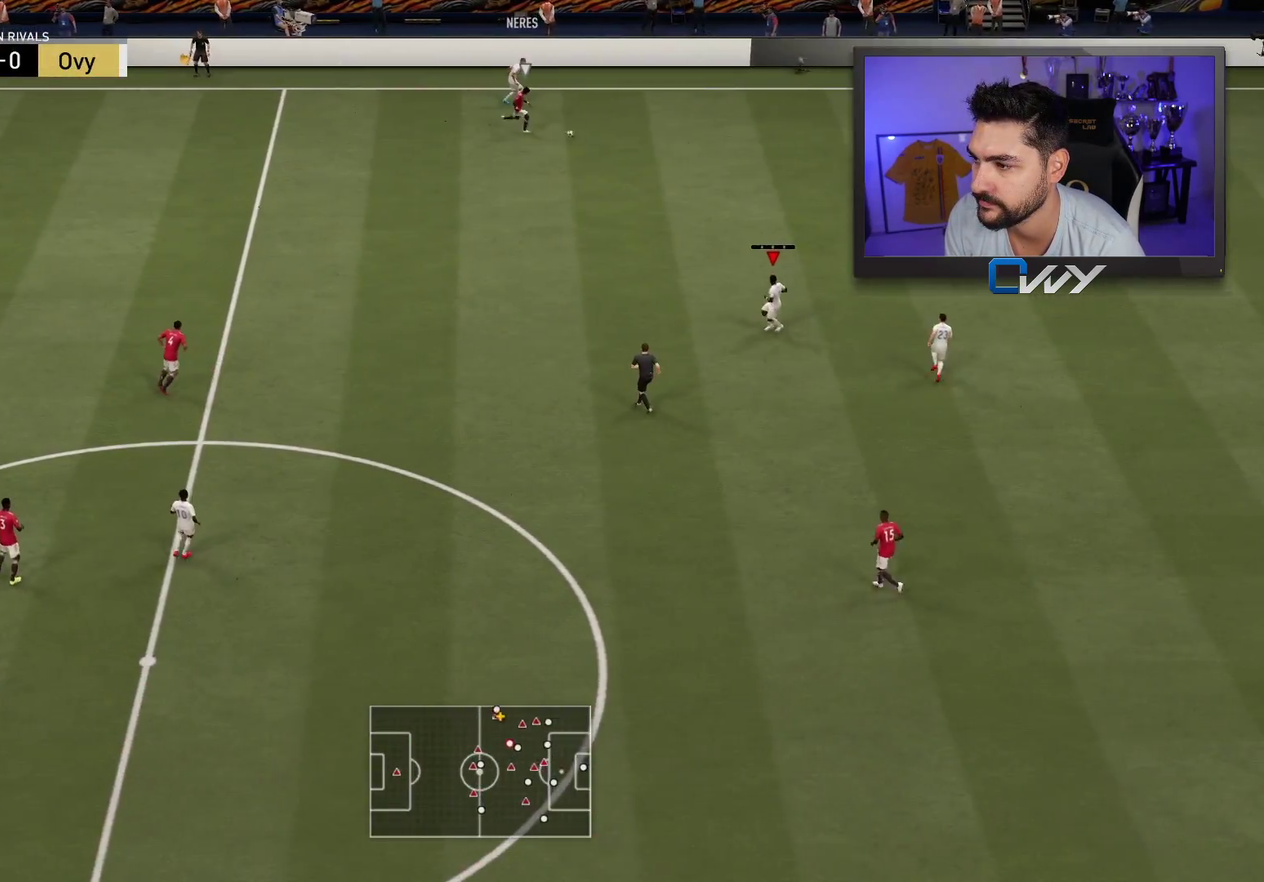
Gameplay with a controller (PlayStation layout); each line is a JSON object with the inputs held at the frame after it (dt_ms = milliseconds from this image to that frame). "events" lists button and stick changes between this image and that frame as [ms after this image, input, new state], when the widget could be followed in between. Not read: L1.
{"dt_ms": 400, "buttons": [], "left_stick": "left", "right_stick": "center", "events": [[17, "left_stick", "up"], [83, "left_stick", "up-left"], [250, "left_stick", "left"]]}
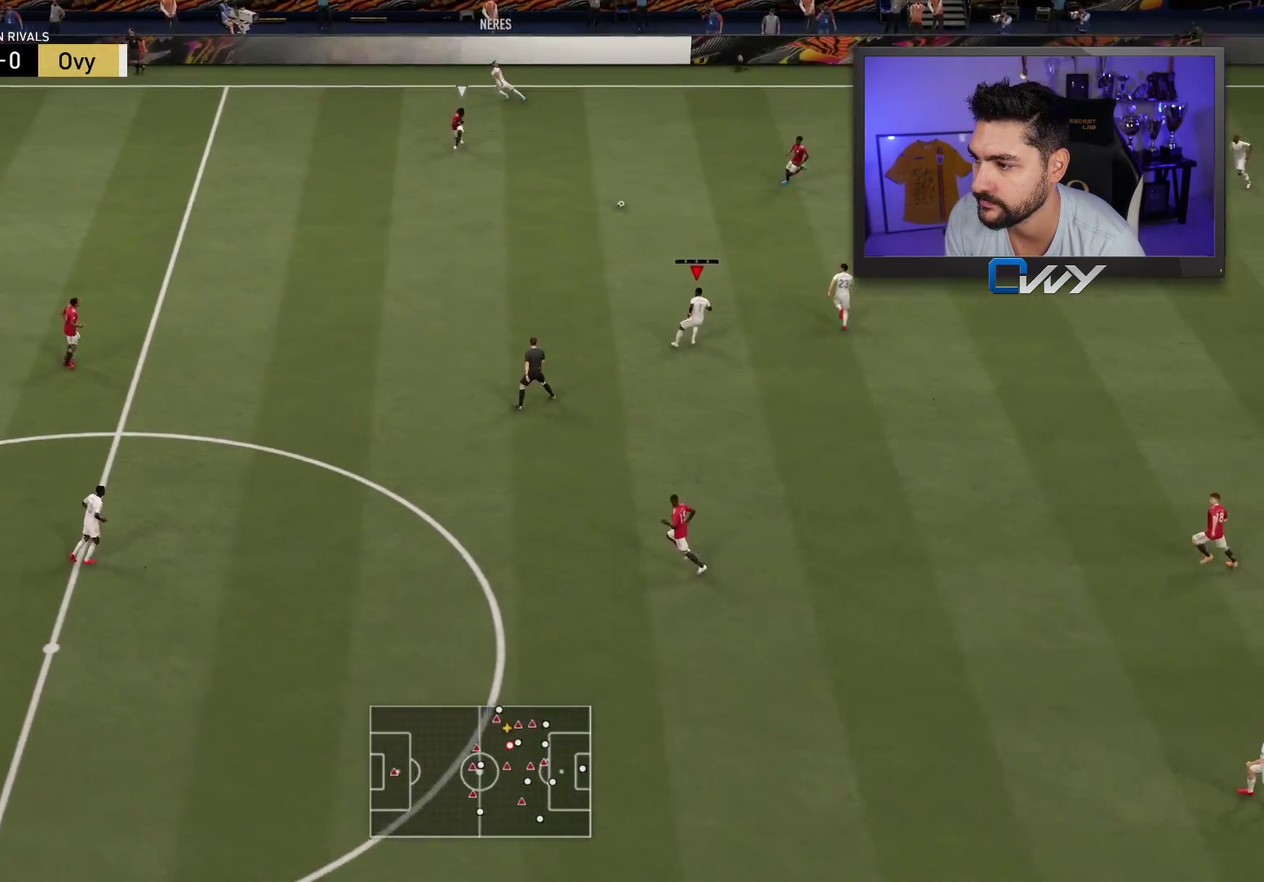
{"dt_ms": 400, "buttons": [], "left_stick": "down-left", "right_stick": "center", "events": [[17, "left_stick", "down-left"]]}
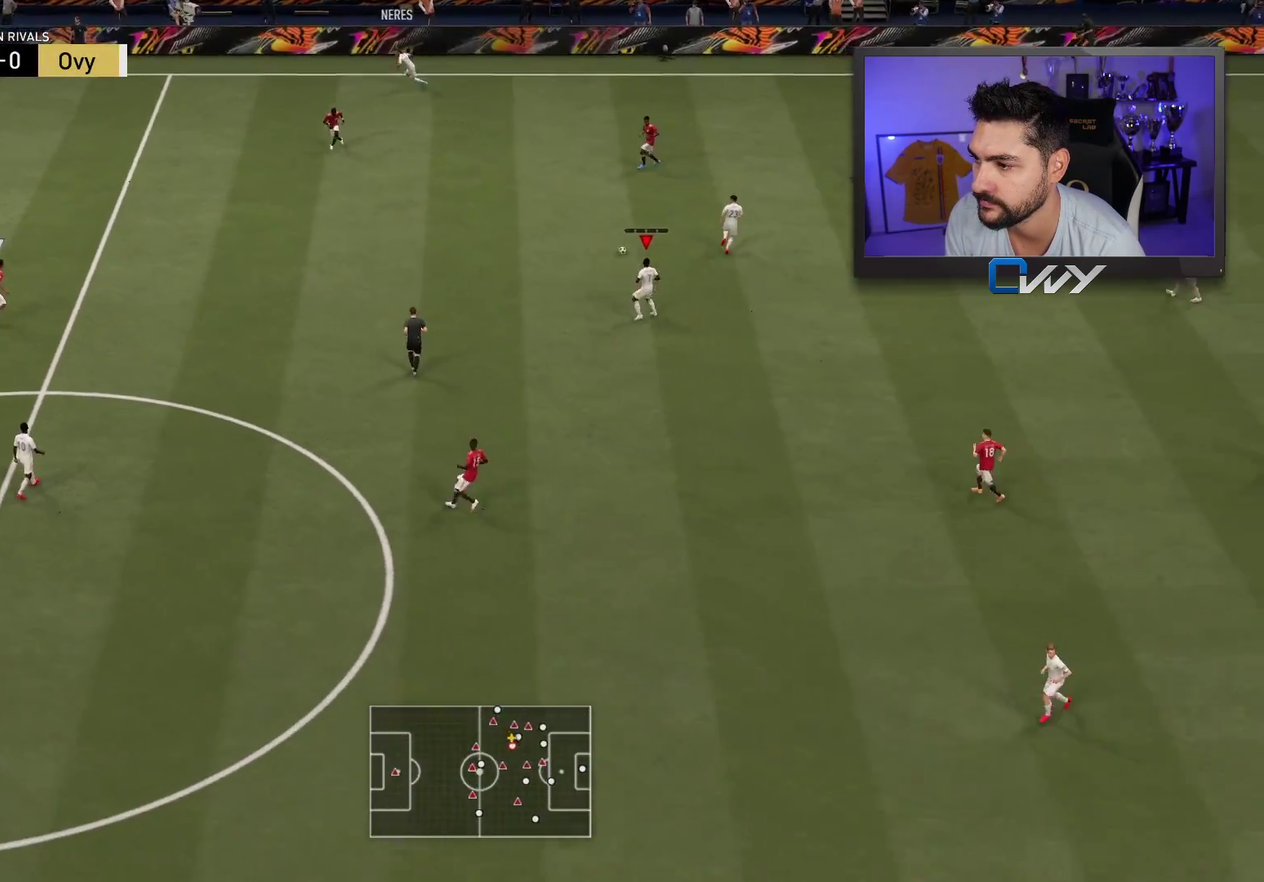
{"dt_ms": 500, "buttons": ["R2"], "left_stick": "left", "right_stick": "center", "events": [[33, "left_stick", "left"], [100, "left_stick", "down-left"], [250, "left_stick", "left"], [433, "R2", "down"]]}
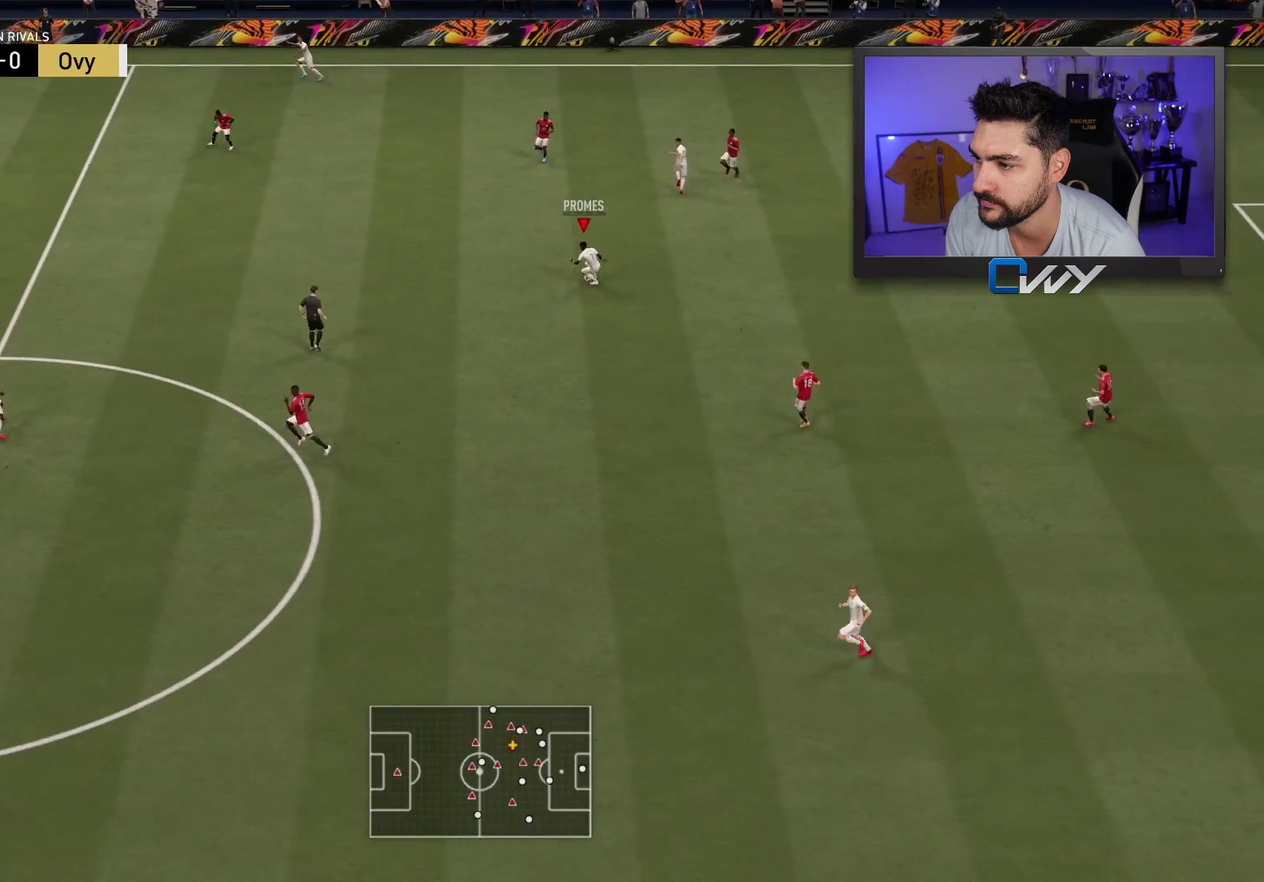
{"dt_ms": 400, "buttons": ["R2"], "left_stick": "left", "right_stick": "center", "events": []}
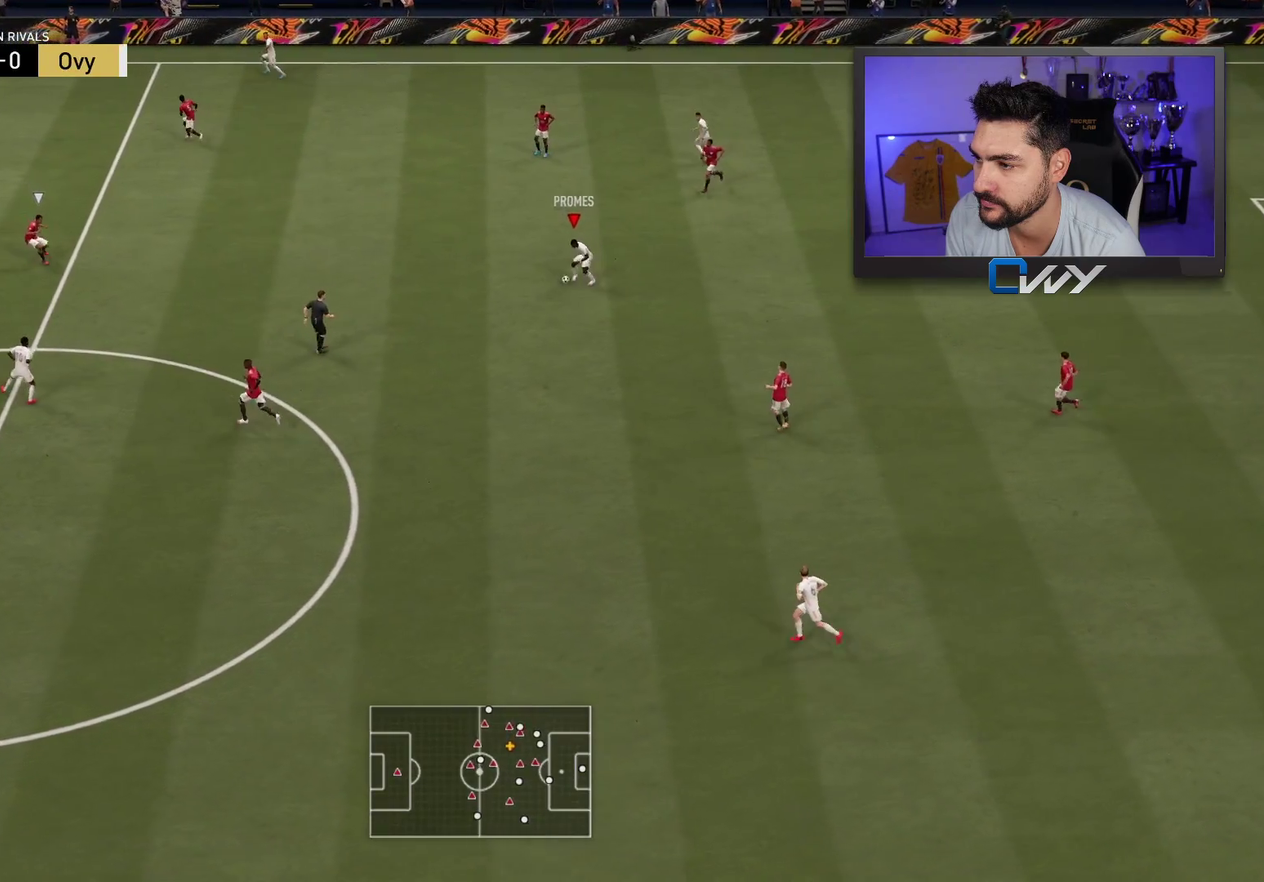
{"dt_ms": 400, "buttons": ["R2"], "left_stick": "left", "right_stick": "center", "events": []}